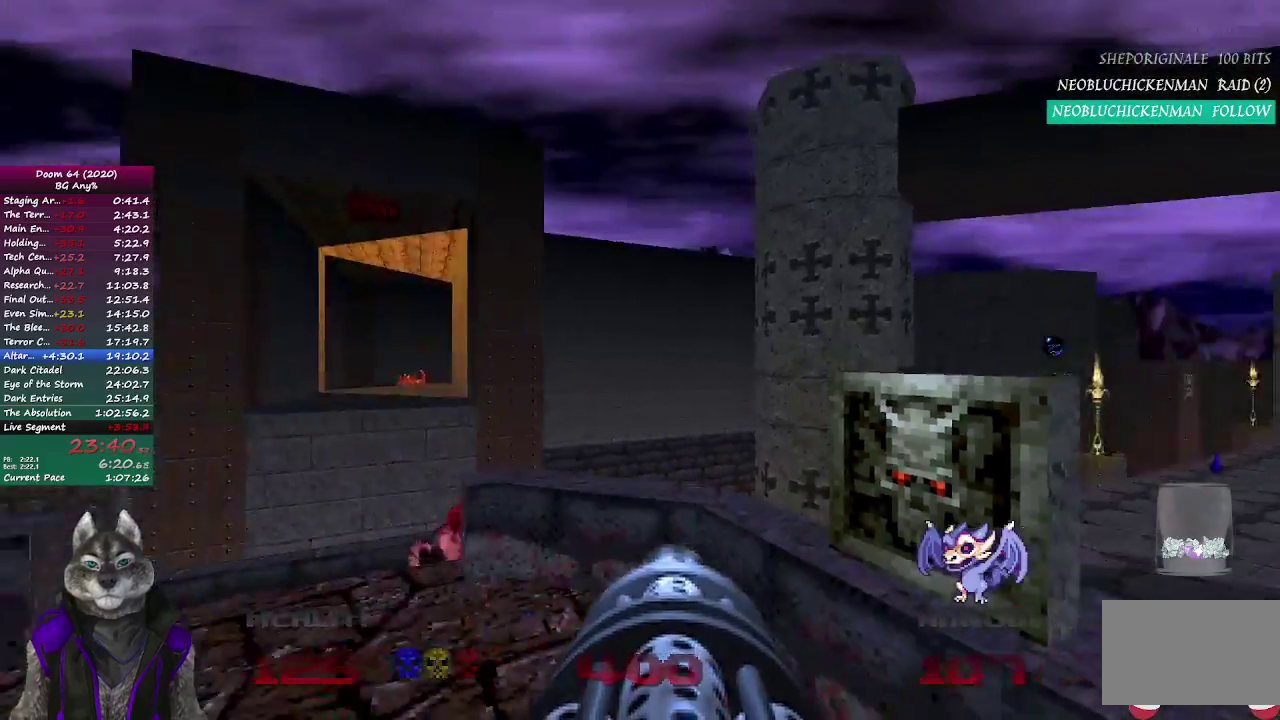
Gameplay with a controller (PlayStation layout); each line is a JSON object with the inputs held at the frame after it. "events" lists button and stick changes between this image and that frame as [ms after this image, input, new state], when the widget could be followed in between. Not read: L2 R2.
{"buttons": [], "left_stick": "up", "right_stick": "center", "events": [[67, "right_stick", "center"], [267, "left_stick", "up"]]}
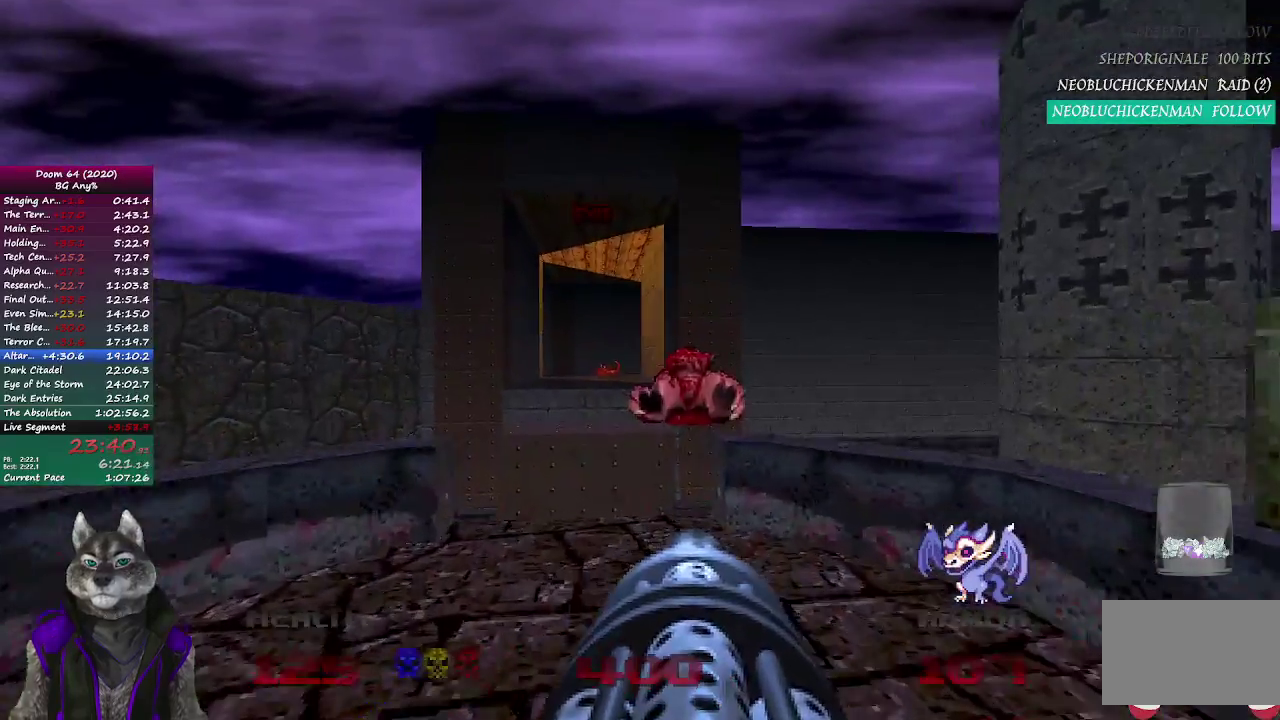
{"buttons": [], "left_stick": "up", "right_stick": "center", "events": []}
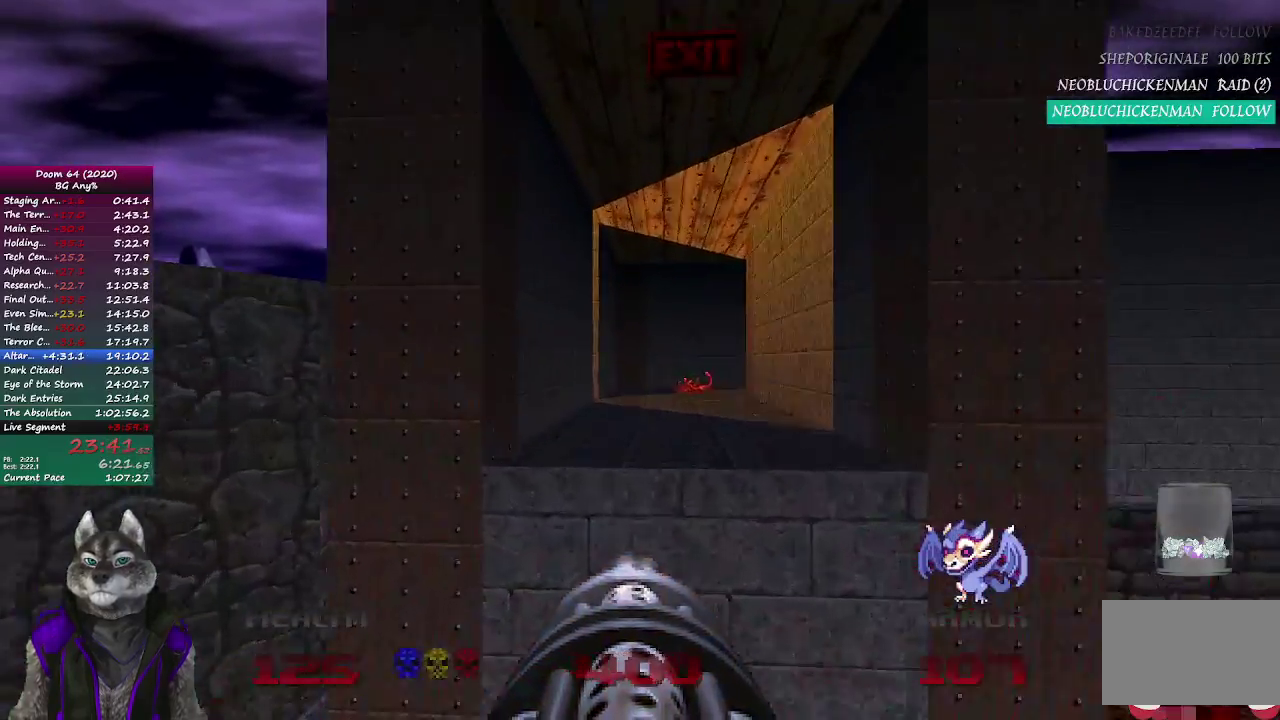
{"buttons": [], "left_stick": "up", "right_stick": "center", "events": []}
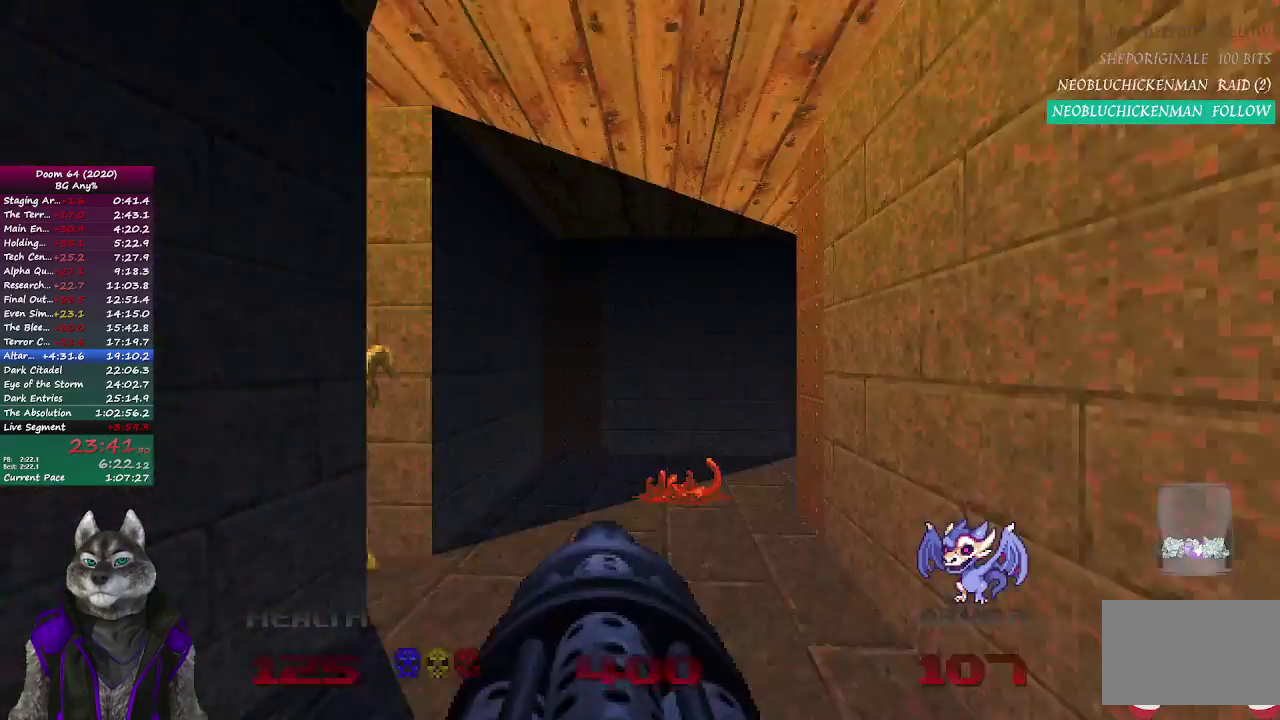
{"buttons": [], "left_stick": "right", "right_stick": "left", "events": [[433, "left_stick", "up-right"], [433, "right_stick", "left"], [483, "left_stick", "right"]]}
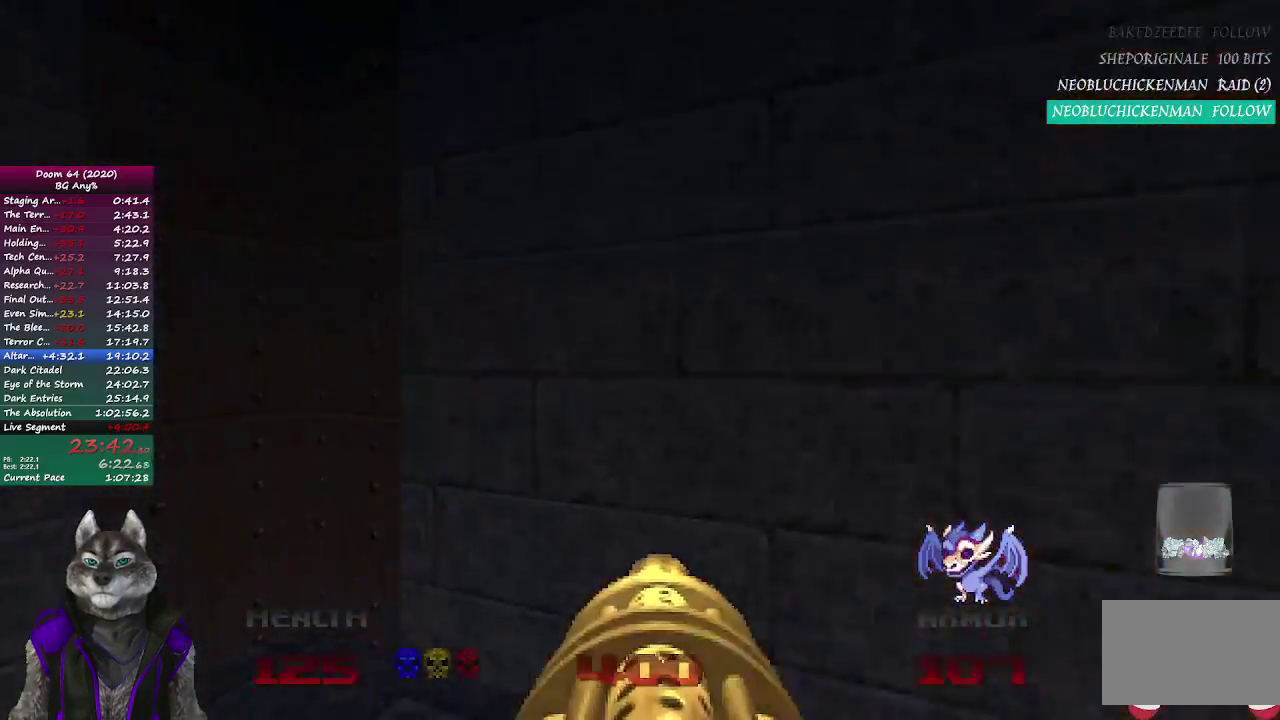
{"buttons": [], "left_stick": "down", "right_stick": "center", "events": [[117, "left_stick", "down-right"], [183, "right_stick", "up-left"], [250, "left_stick", "down"], [300, "right_stick", "center"]]}